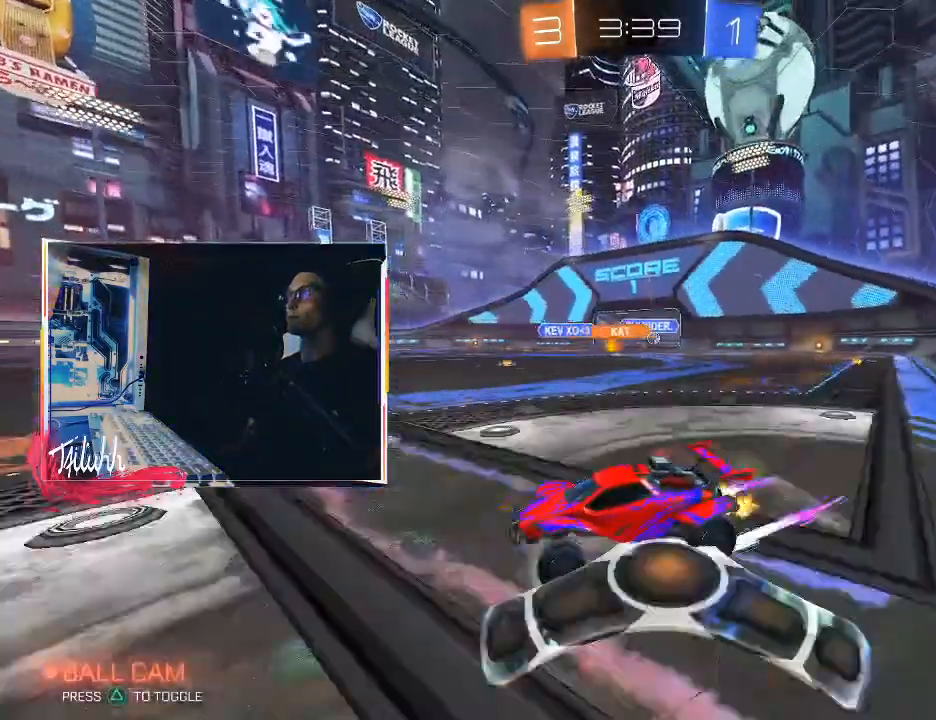
Gameplay with a controller (PlayStation layout); each line is a JSON object with the inputs held at the frame after it. "events" lists button and stick changes between this image and that frame as [ms after this image, input, new state], when the widget could be followed in between.
{"buttons": ["L1", "R2"], "left_stick": "left", "right_stick": "center", "events": [[500, "L1", "down"], [500, "left_stick", "left"]]}
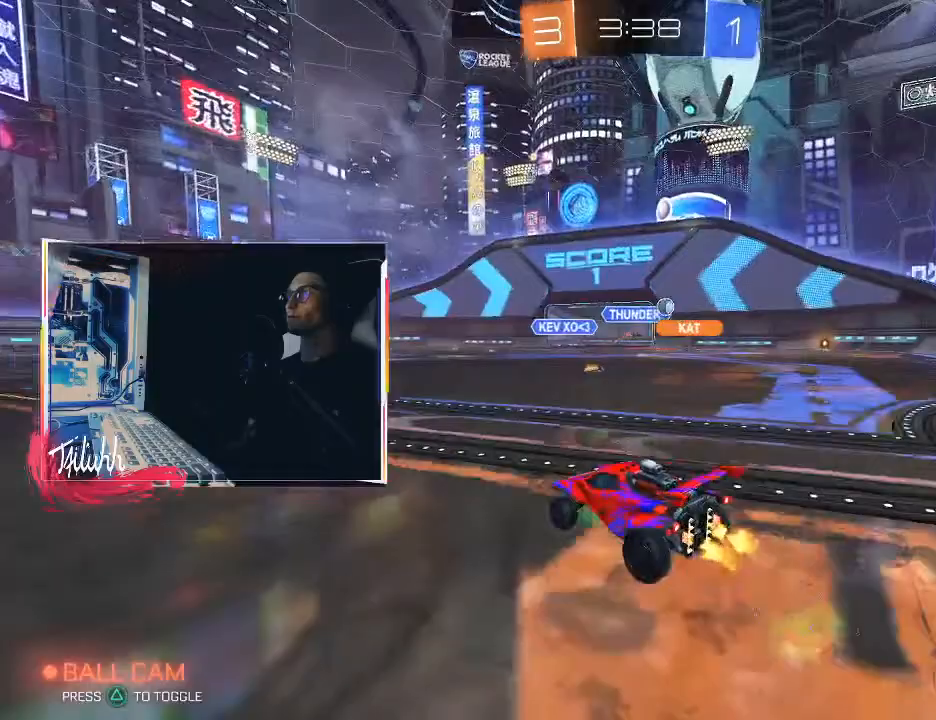
{"buttons": ["CIRCLE", "R2"], "left_stick": "left", "right_stick": "center", "events": [[83, "L1", "up"], [167, "L1", "down"], [267, "L1", "up"], [350, "L1", "down"], [417, "L1", "up"], [483, "CIRCLE", "down"]]}
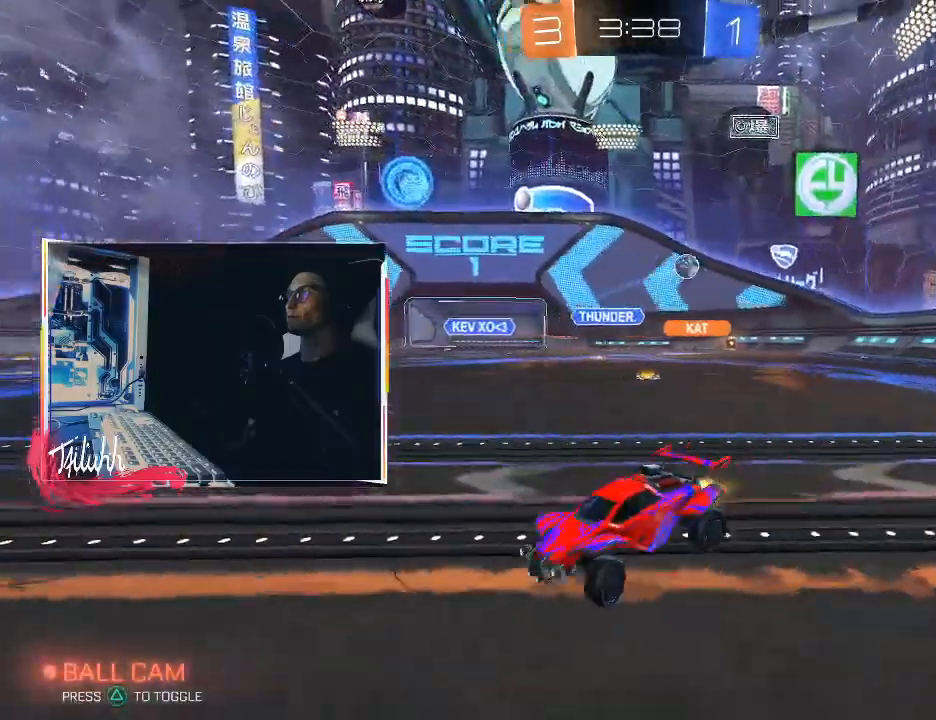
{"buttons": ["L1", "R2"], "left_stick": "up-left", "right_stick": "center", "events": [[217, "left_stick", "center"], [383, "left_stick", "up-left"], [433, "L1", "down"], [500, "CIRCLE", "up"]]}
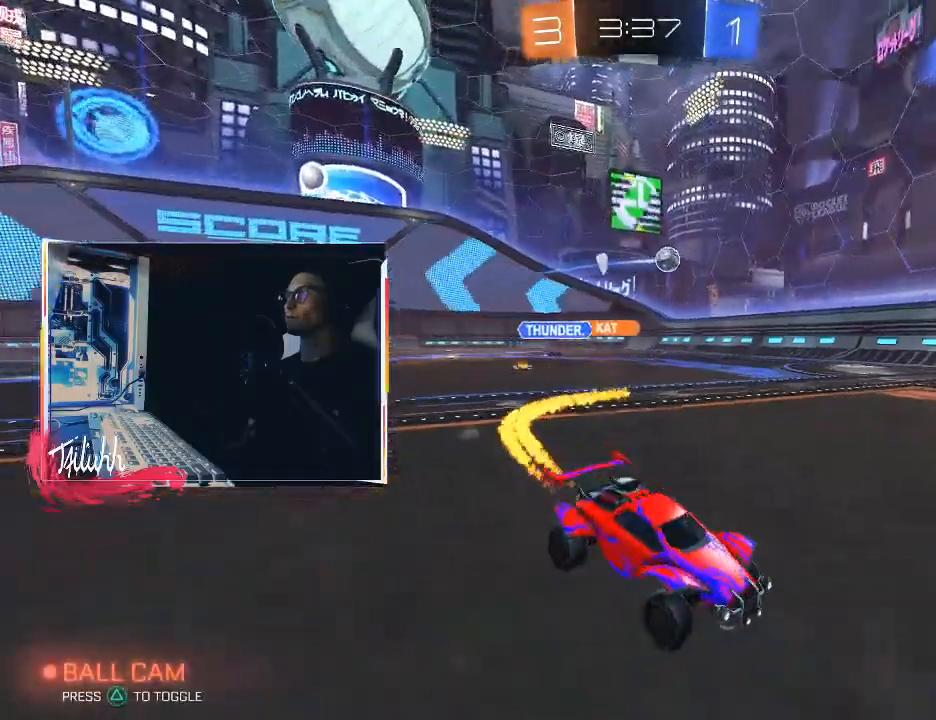
{"buttons": ["CIRCLE", "R2"], "left_stick": "right", "right_stick": "center", "events": [[17, "L1", "up"], [100, "L1", "down"], [167, "L1", "up"], [317, "left_stick", "right"], [433, "L1", "down"], [467, "CIRCLE", "down"], [500, "L1", "up"]]}
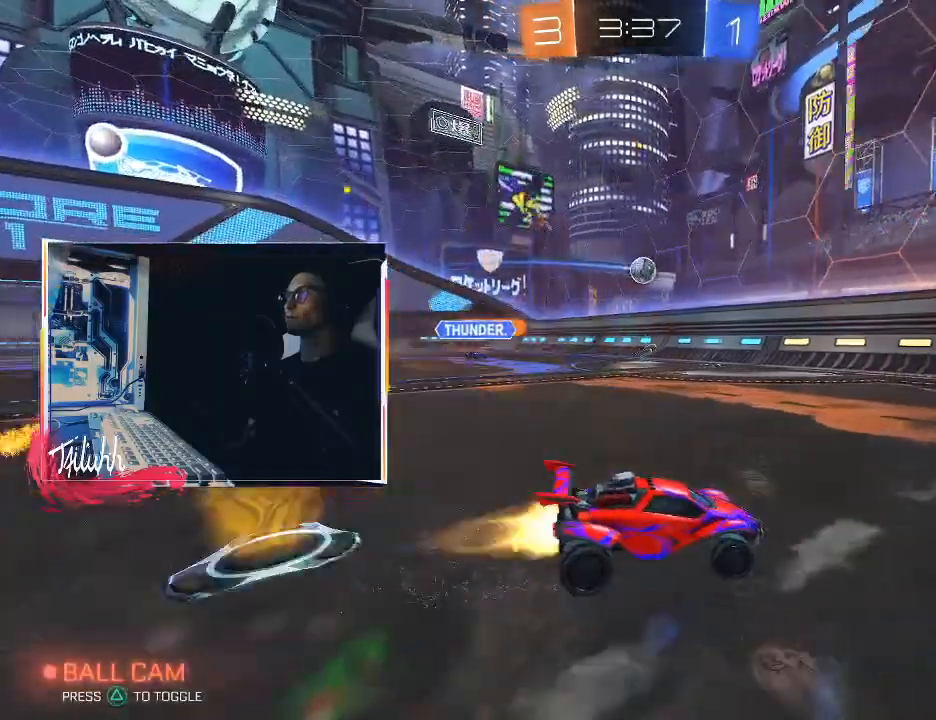
{"buttons": ["CIRCLE", "R2"], "left_stick": "center", "right_stick": "center", "events": [[283, "left_stick", "center"]]}
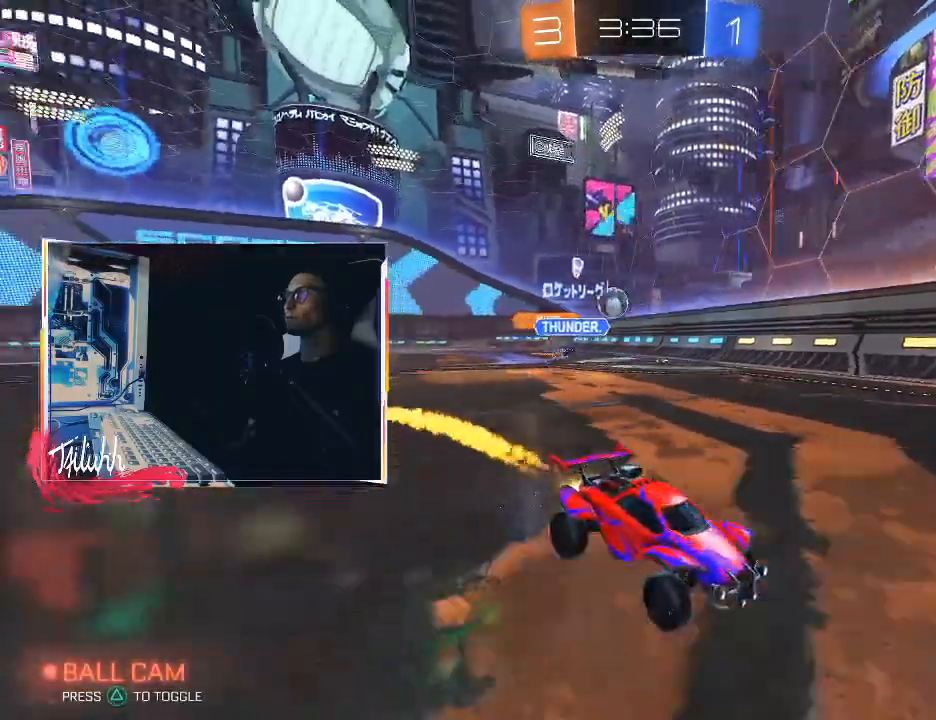
{"buttons": ["L1", "R2"], "left_stick": "right", "right_stick": "center", "events": [[433, "CIRCLE", "up"], [450, "left_stick", "right"], [467, "L1", "down"]]}
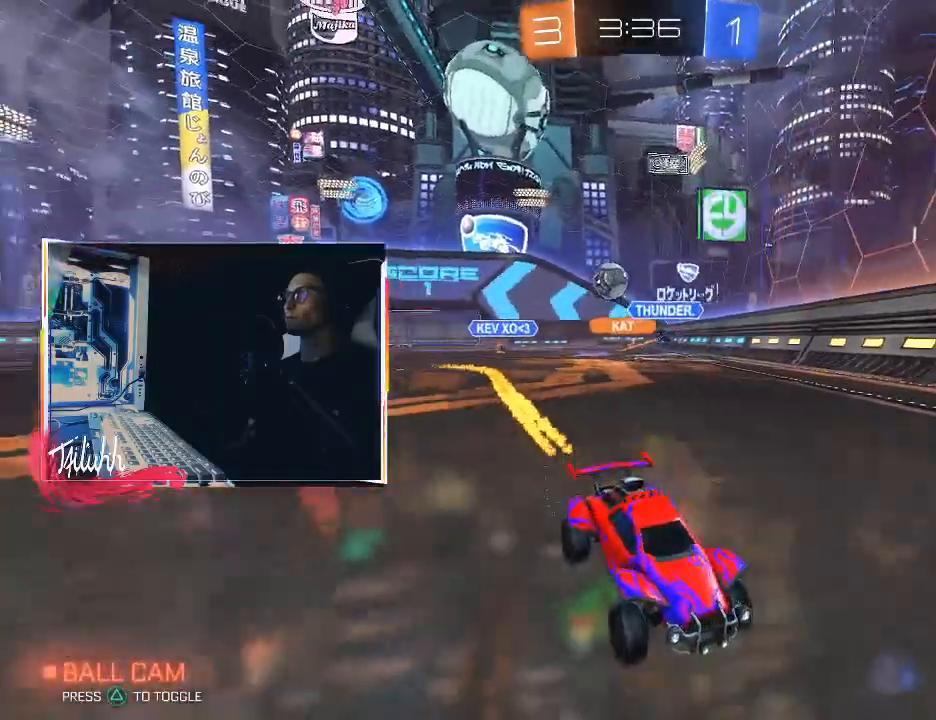
{"buttons": ["L2"], "left_stick": "right", "right_stick": "center", "events": [[67, "L1", "up"], [150, "left_stick", "center"], [267, "R2", "up"], [300, "L1", "down"], [300, "left_stick", "right"], [367, "L1", "up"], [467, "L2", "down"]]}
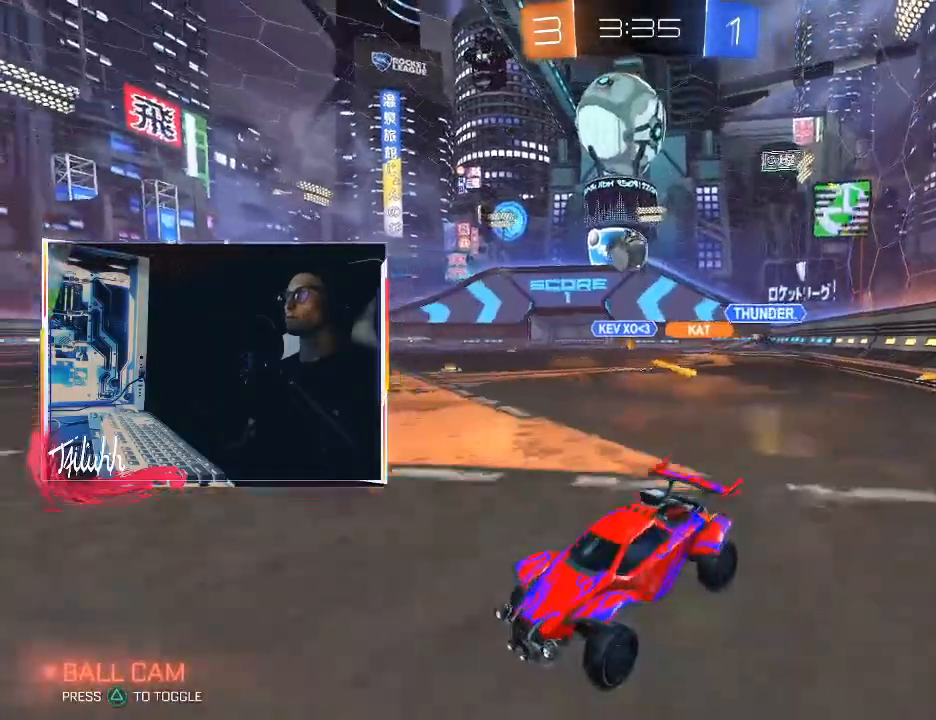
{"buttons": ["CROSS", "CIRCLE"], "left_stick": "down-right", "right_stick": "center", "events": [[33, "left_stick", "down-right"], [50, "L2", "up"], [83, "R2", "down"], [250, "R2", "up"], [300, "L2", "down"], [350, "CROSS", "down"], [450, "CIRCLE", "down"], [450, "L2", "up"]]}
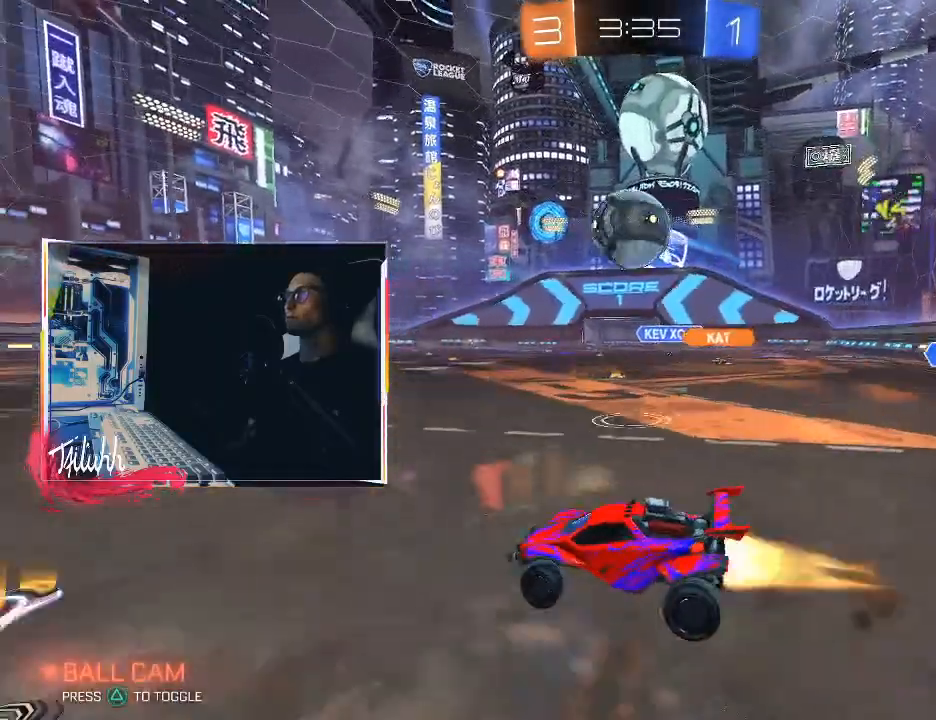
{"buttons": ["L1"], "left_stick": "down-left", "right_stick": "center", "events": [[17, "CROSS", "up"], [50, "left_stick", "center"], [117, "CROSS", "down"], [183, "left_stick", "left"], [200, "L1", "down"], [250, "CROSS", "up"], [417, "left_stick", "down-left"], [450, "CIRCLE", "up"]]}
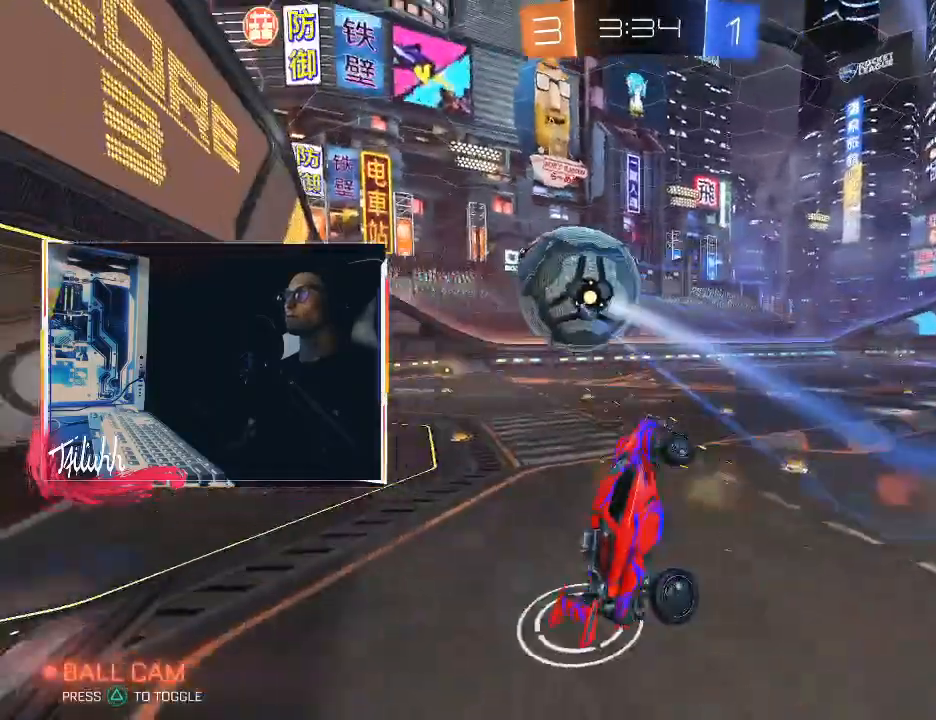
{"buttons": ["CIRCLE", "L1", "R2"], "left_stick": "down-left", "right_stick": "center", "events": [[200, "left_stick", "left"], [233, "R2", "down"], [283, "CIRCLE", "down"], [300, "left_stick", "down-left"]]}
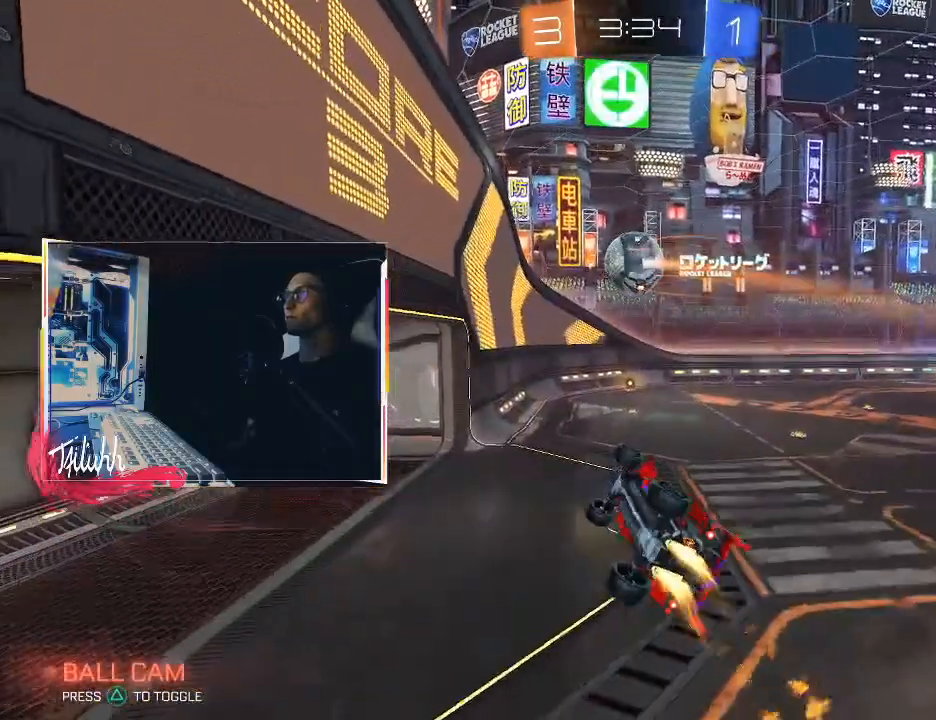
{"buttons": ["CIRCLE", "L1", "R2"], "left_stick": "up-left", "right_stick": "center", "events": [[67, "left_stick", "left"], [167, "left_stick", "up-left"]]}
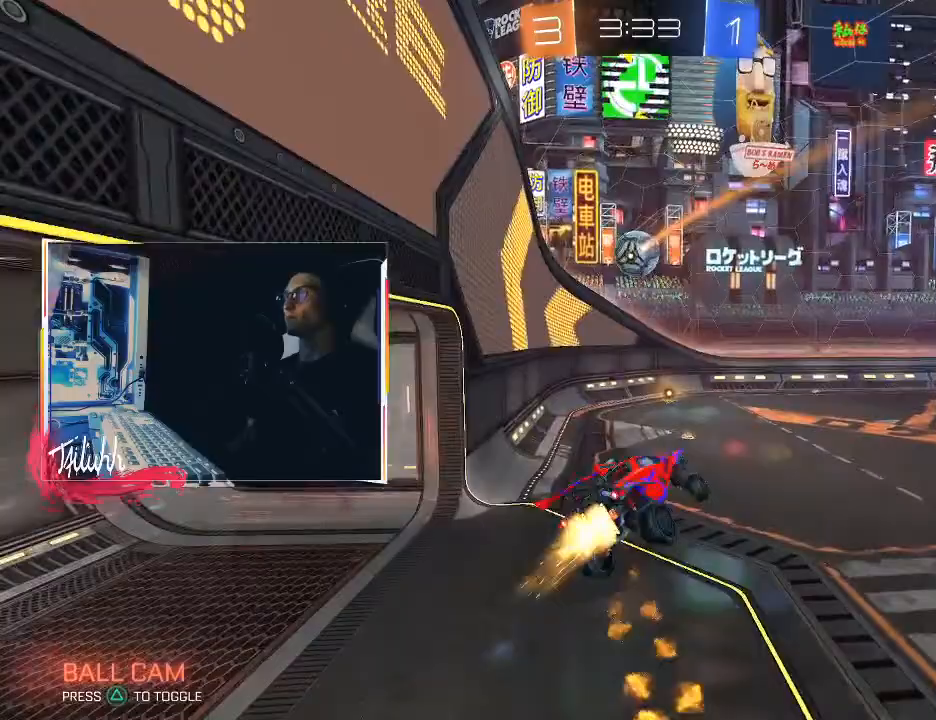
{"buttons": ["CIRCLE", "L1", "R2"], "left_stick": "up-left", "right_stick": "center", "events": [[100, "left_stick", "left"], [367, "left_stick", "up-left"]]}
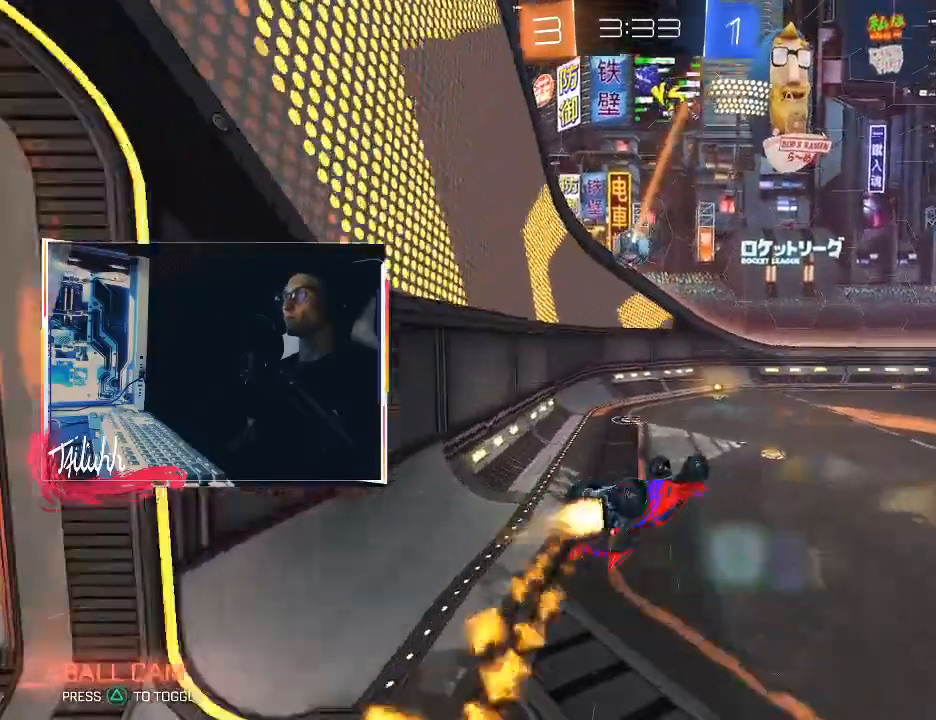
{"buttons": ["CIRCLE", "R2"], "left_stick": "down-right", "right_stick": "center", "events": [[300, "L1", "up"], [400, "left_stick", "center"], [500, "left_stick", "down-right"]]}
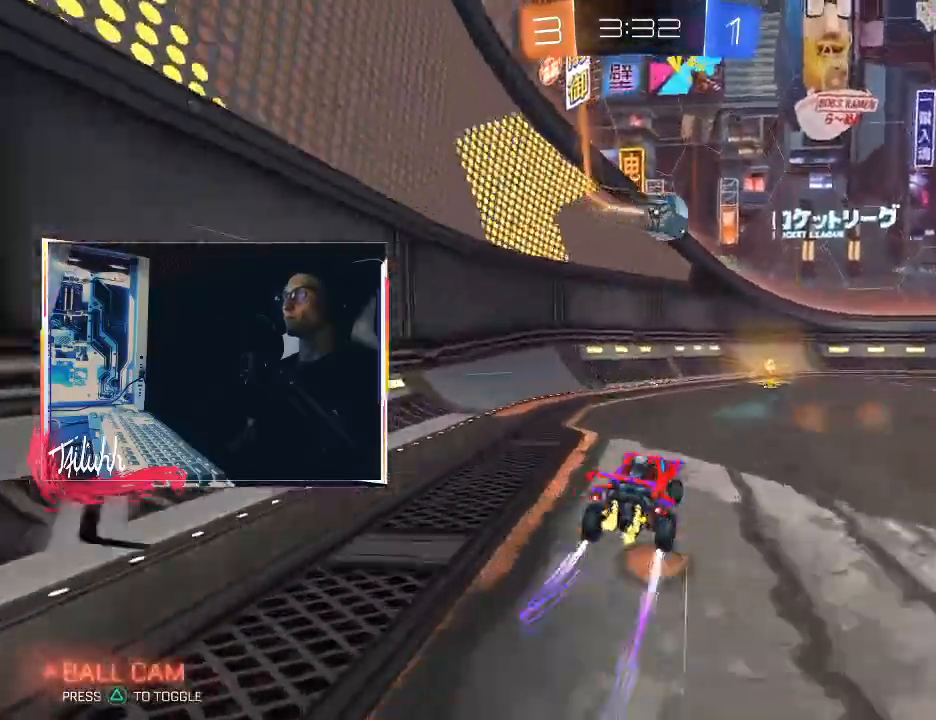
{"buttons": ["CIRCLE", "R2"], "left_stick": "down-right", "right_stick": "center", "events": [[117, "CIRCLE", "up"], [150, "left_stick", "center"], [217, "left_stick", "down-right"], [367, "left_stick", "right"], [450, "CIRCLE", "down"], [500, "left_stick", "down-right"]]}
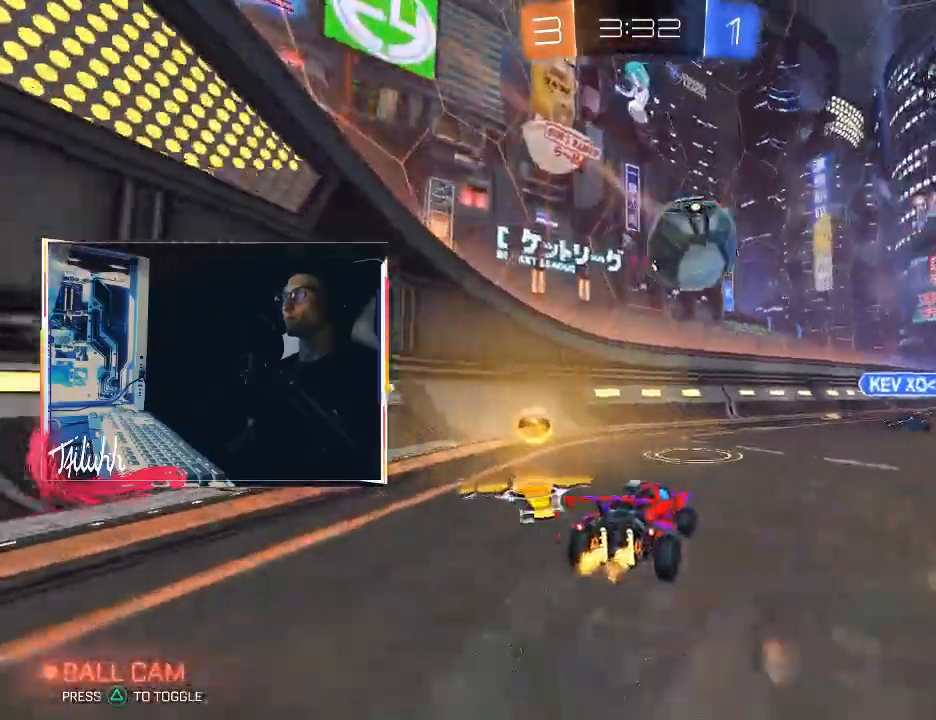
{"buttons": ["CIRCLE", "L1"], "left_stick": "right", "right_stick": "center", "events": [[133, "CROSS", "down"], [150, "R2", "up"], [233, "CROSS", "up"], [233, "left_stick", "right"], [250, "CIRCLE", "up"], [267, "L1", "down"], [283, "CIRCLE", "down"], [300, "CROSS", "down"], [350, "CROSS", "up"]]}
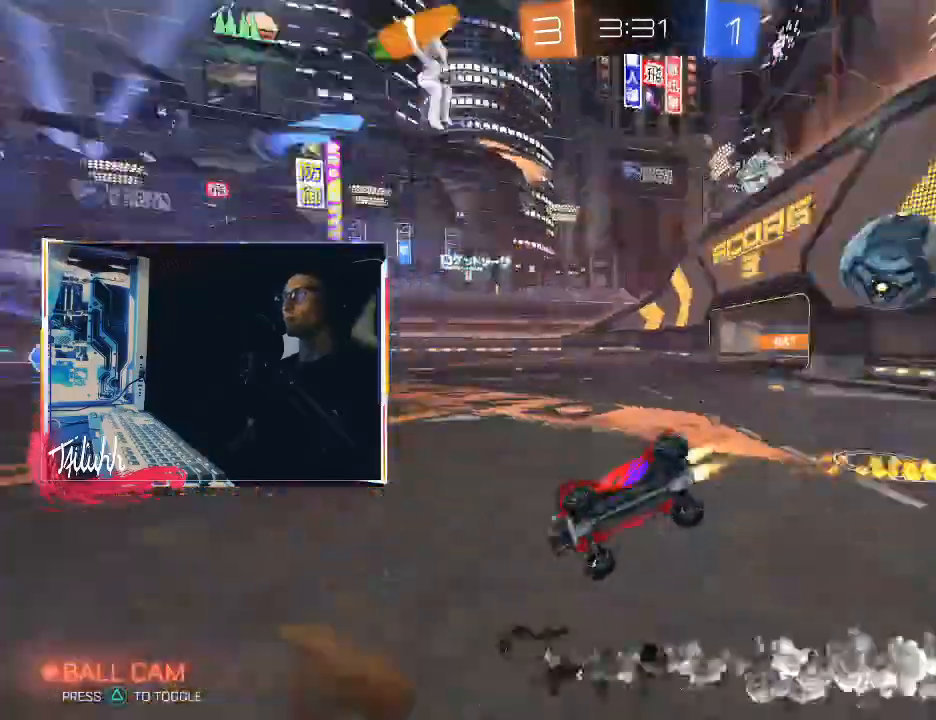
{"buttons": ["L1"], "left_stick": "down-right", "right_stick": "center", "events": [[100, "CIRCLE", "up"], [233, "TRIANGLE", "down"], [367, "TRIANGLE", "up"], [483, "left_stick", "down-right"]]}
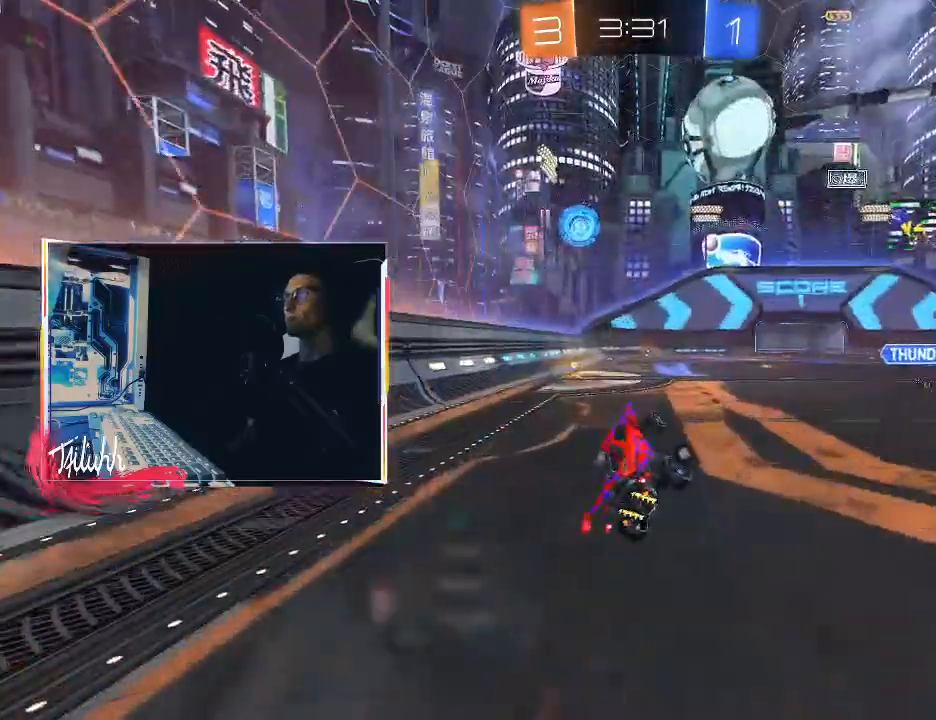
{"buttons": ["CIRCLE", "TRIANGLE", "R2"], "left_stick": "up-left", "right_stick": "center", "events": [[83, "L1", "up"], [117, "left_stick", "down-left"], [217, "R2", "down"], [267, "left_stick", "center"], [350, "left_stick", "up-left"], [400, "TRIANGLE", "down"], [433, "CIRCLE", "down"]]}
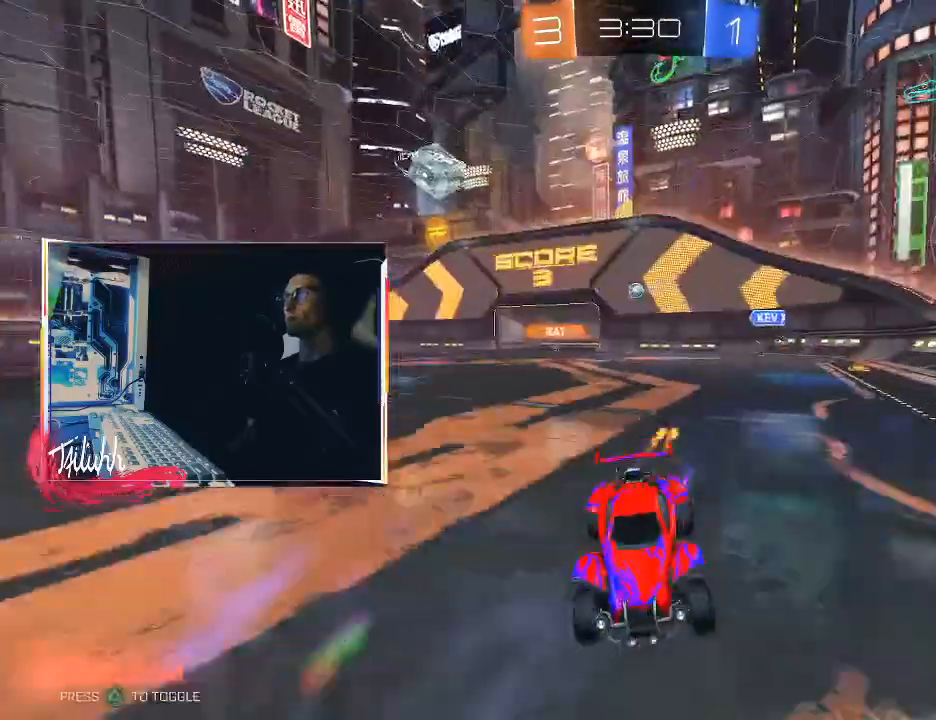
{"buttons": ["R2"], "left_stick": "right", "right_stick": "center", "events": [[17, "TRIANGLE", "up"], [67, "CIRCLE", "up"], [183, "left_stick", "right"], [200, "L1", "down"], [267, "L1", "up"], [350, "L1", "down"], [450, "L1", "up"]]}
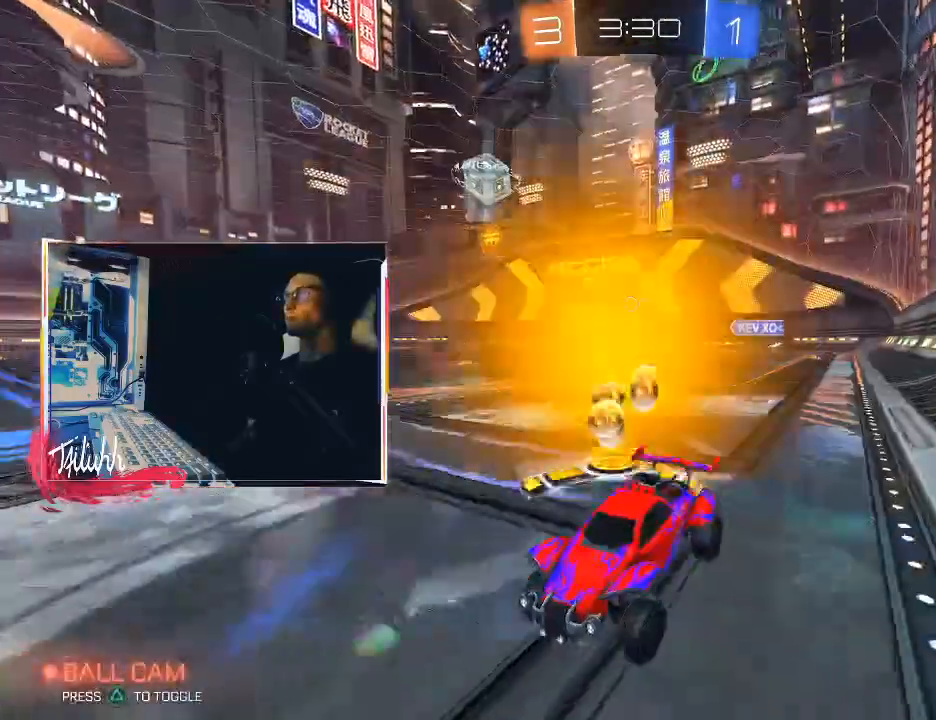
{"buttons": ["L1"], "left_stick": "right", "right_stick": "center", "events": [[83, "L1", "down"], [117, "L1", "up"], [233, "R2", "up"], [500, "L1", "down"]]}
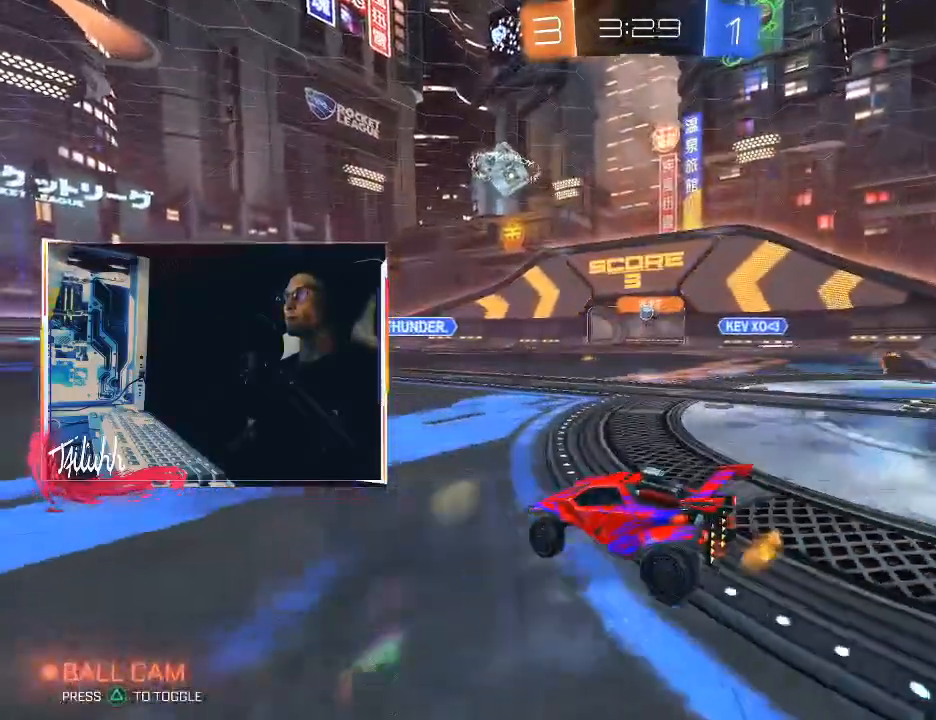
{"buttons": ["CROSS", "R2"], "left_stick": "right", "right_stick": "center", "events": [[67, "L1", "up"], [117, "R2", "down"], [433, "CROSS", "down"]]}
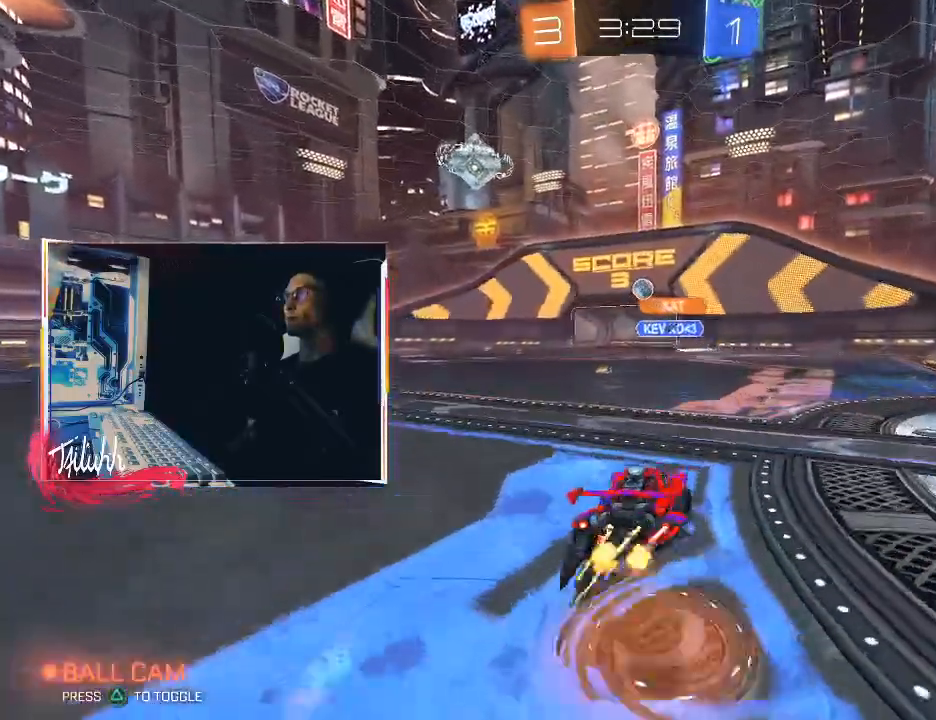
{"buttons": ["L1"], "left_stick": "left", "right_stick": "center", "events": [[17, "R2", "up"], [100, "CIRCLE", "down"], [117, "L1", "down"], [117, "left_stick", "down-left"], [183, "CROSS", "up"], [267, "CIRCLE", "up"], [300, "left_stick", "left"]]}
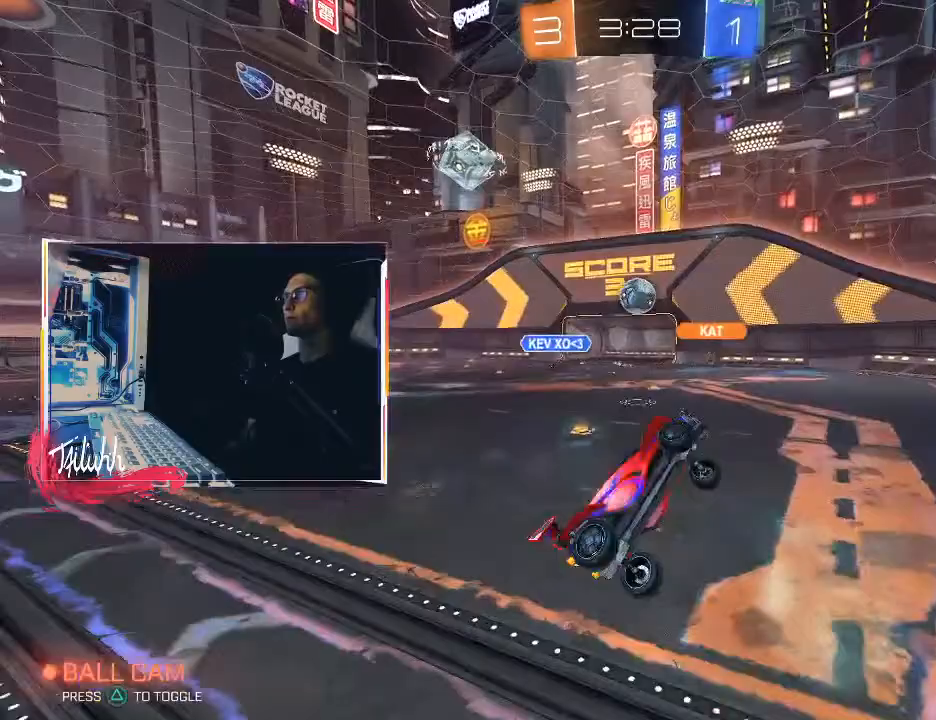
{"buttons": [], "left_stick": "center", "right_stick": "center", "events": [[83, "left_stick", "up-left"], [133, "CIRCLE", "down"], [200, "L1", "up"], [233, "left_stick", "center"], [267, "CIRCLE", "up"]]}
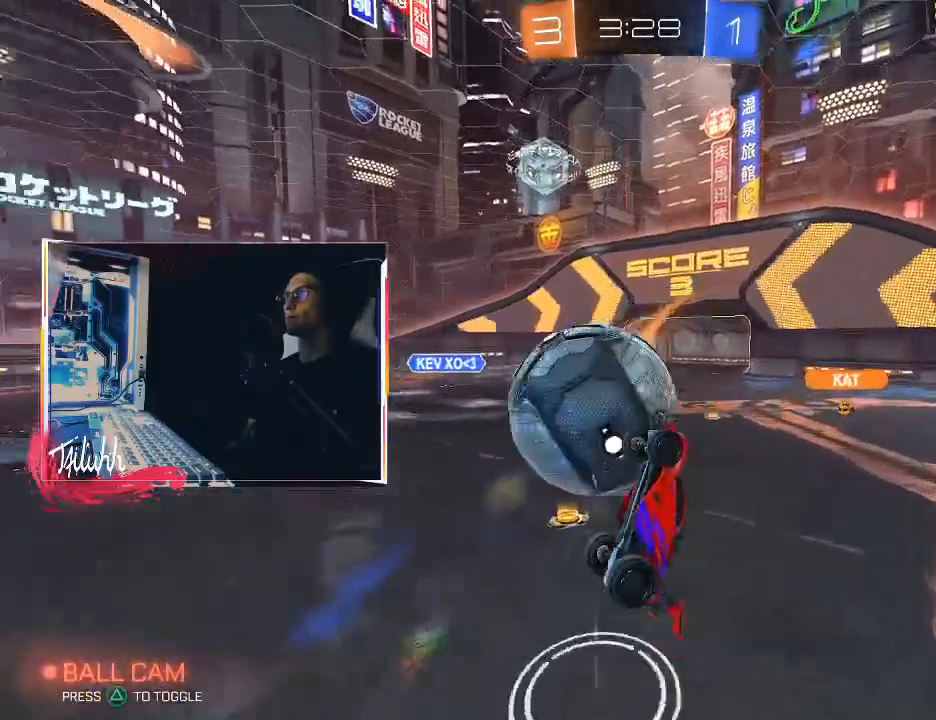
{"buttons": ["L1", "R2"], "left_stick": "up", "right_stick": "center", "events": [[67, "left_stick", "up-left"], [100, "L1", "down"], [167, "R2", "down"], [400, "left_stick", "up"]]}
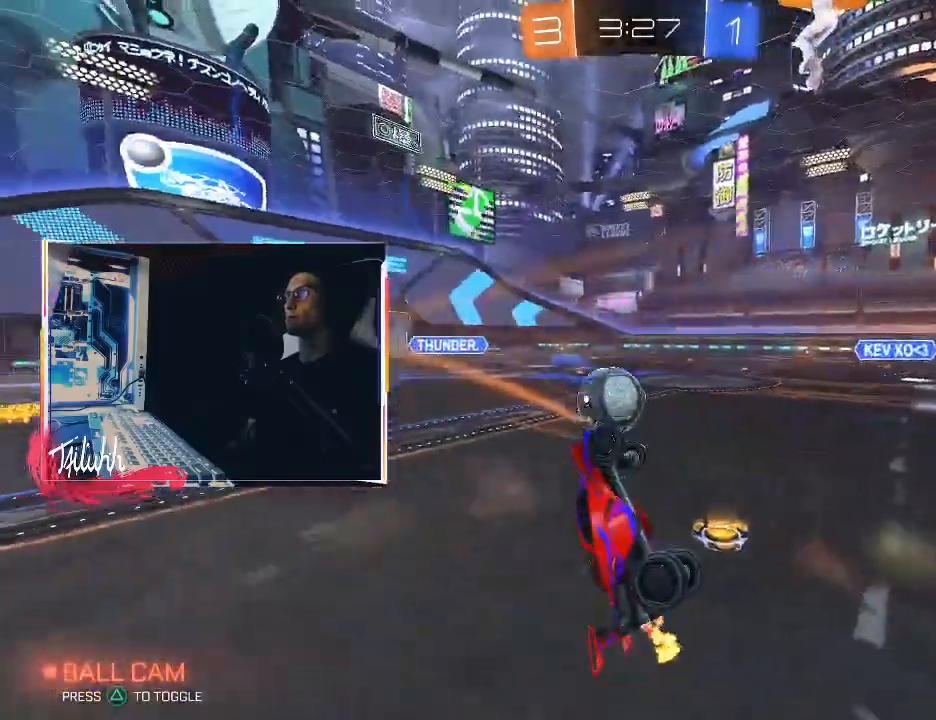
{"buttons": ["CIRCLE", "R2"], "left_stick": "up-left", "right_stick": "center", "events": [[283, "L1", "up"], [300, "left_stick", "up-left"], [333, "CROSS", "down"], [383, "CIRCLE", "down"], [400, "CROSS", "up"]]}
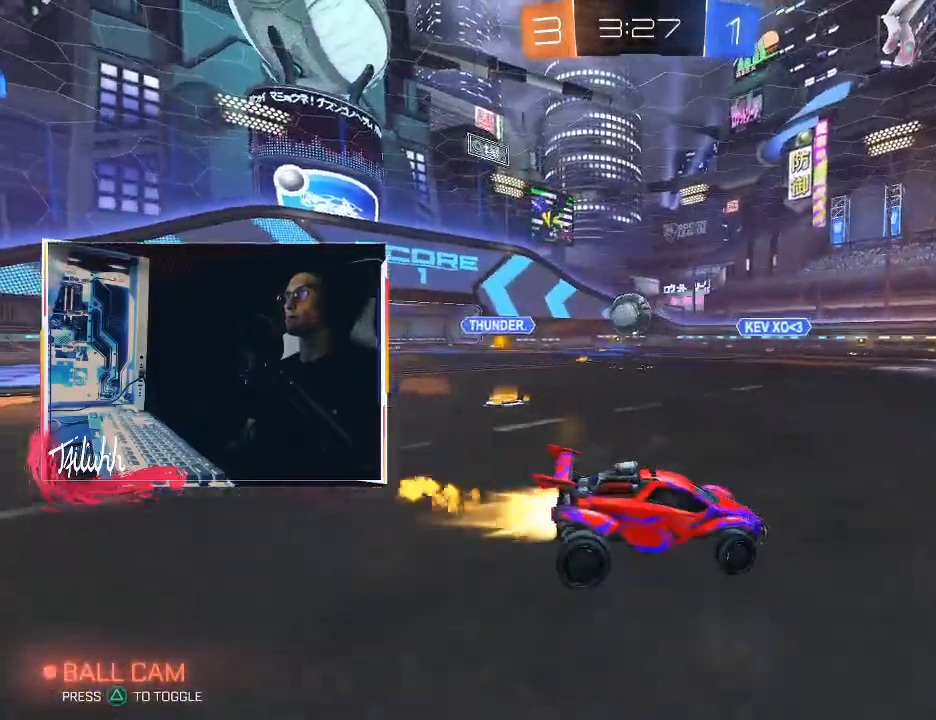
{"buttons": ["R2"], "left_stick": "right", "right_stick": "center", "events": [[117, "left_stick", "down-right"], [300, "left_stick", "up-left"], [367, "CIRCLE", "up"], [483, "left_stick", "right"]]}
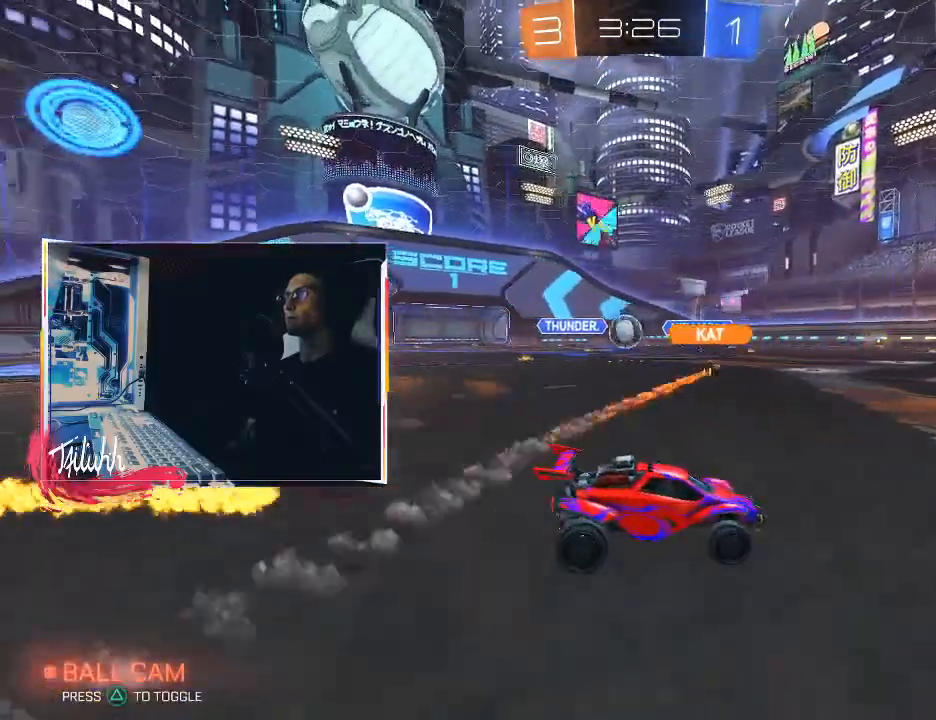
{"buttons": ["R2"], "left_stick": "right", "right_stick": "center", "events": [[117, "left_stick", "center"], [233, "left_stick", "right"], [333, "L1", "down"], [400, "L1", "up"]]}
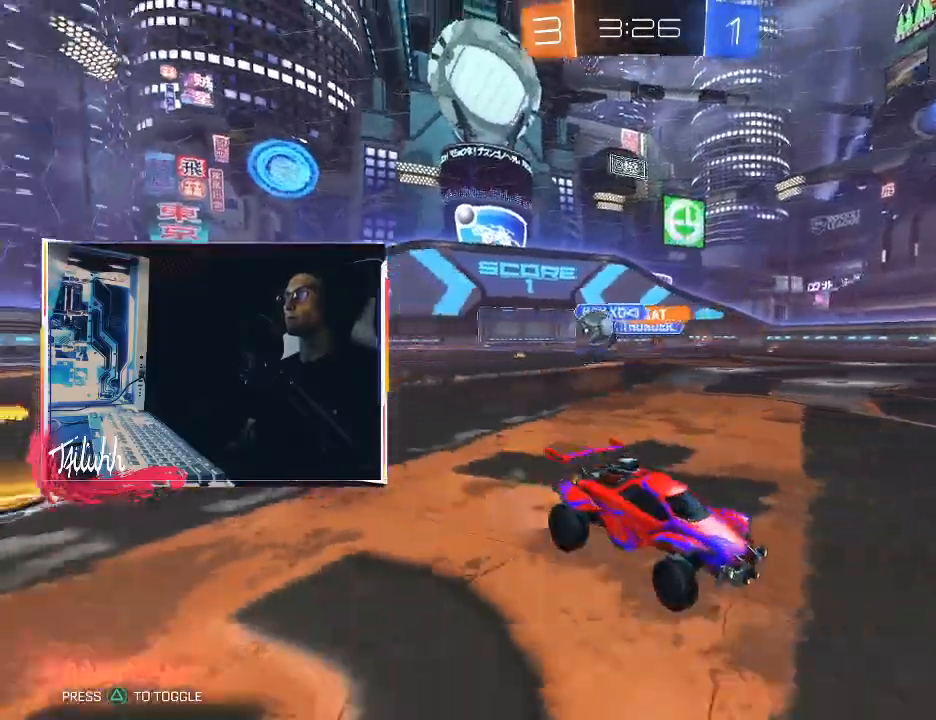
{"buttons": ["CIRCLE", "R2"], "left_stick": "right", "right_stick": "center", "events": [[83, "L1", "down"], [150, "L1", "up"], [317, "CIRCLE", "down"]]}
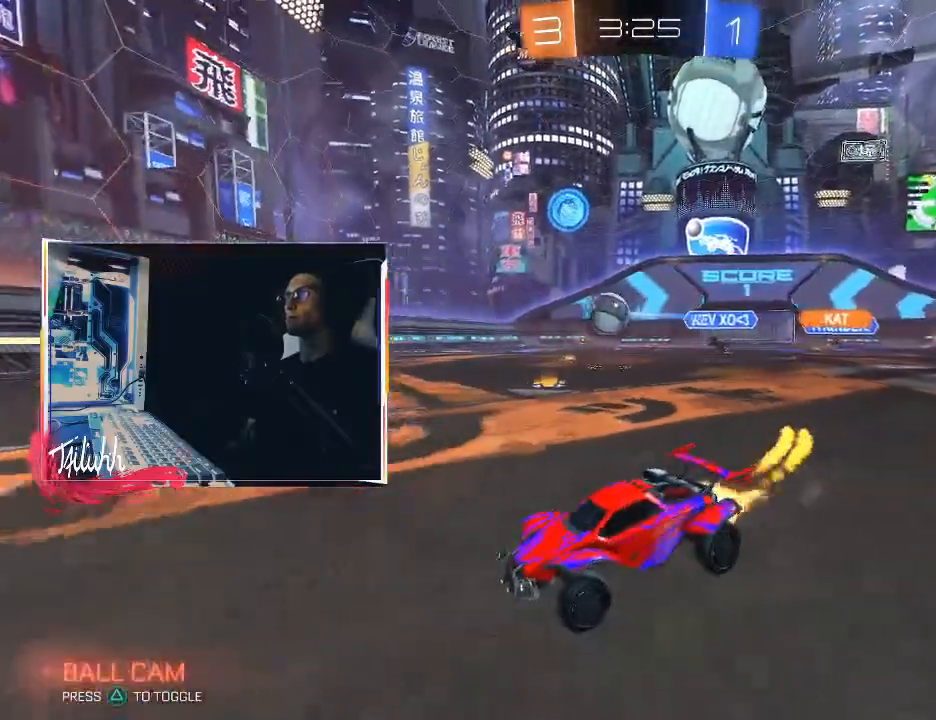
{"buttons": ["CIRCLE", "R2"], "left_stick": "left", "right_stick": "center", "events": [[17, "left_stick", "center"], [83, "TRIANGLE", "down"], [200, "TRIANGLE", "up"], [317, "left_stick", "right"], [333, "TRIANGLE", "down"], [450, "TRIANGLE", "up"], [450, "left_stick", "left"]]}
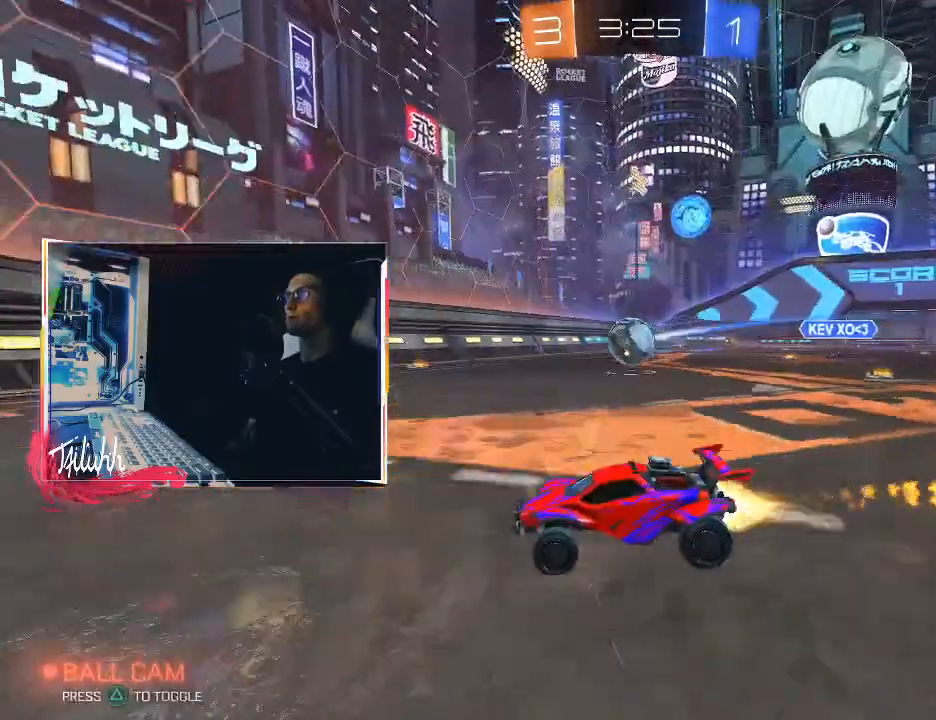
{"buttons": ["R2"], "left_stick": "right", "right_stick": "center", "events": [[67, "left_stick", "center"], [117, "left_stick", "right"], [300, "left_stick", "center"], [400, "left_stick", "right"], [450, "CIRCLE", "up"]]}
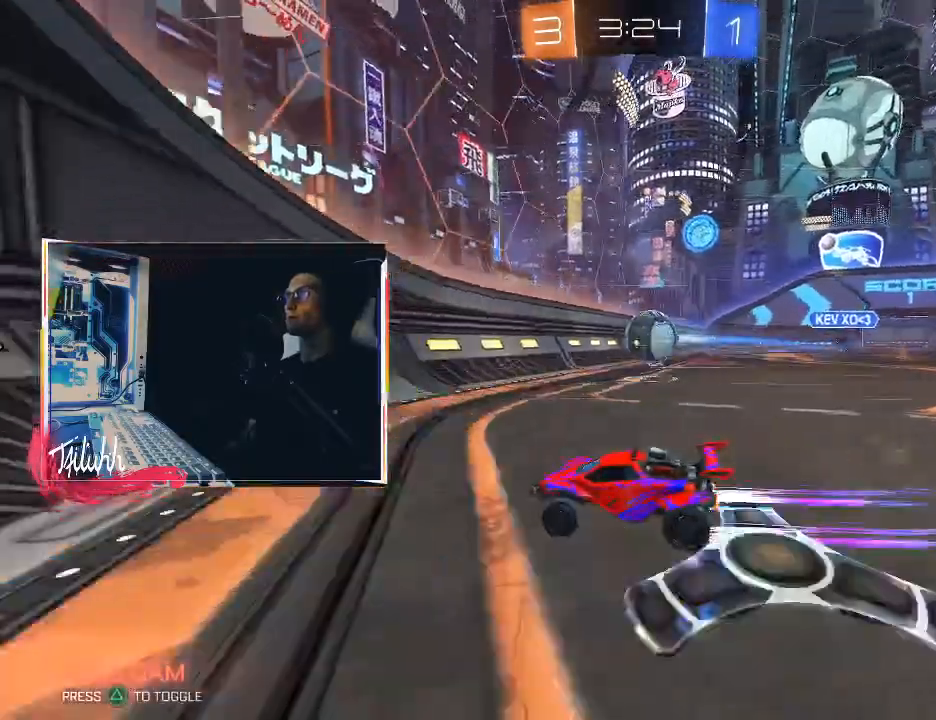
{"buttons": ["CIRCLE", "R2"], "left_stick": "right", "right_stick": "center", "events": [[100, "L1", "down"], [183, "L1", "up"], [200, "CIRCLE", "down"]]}